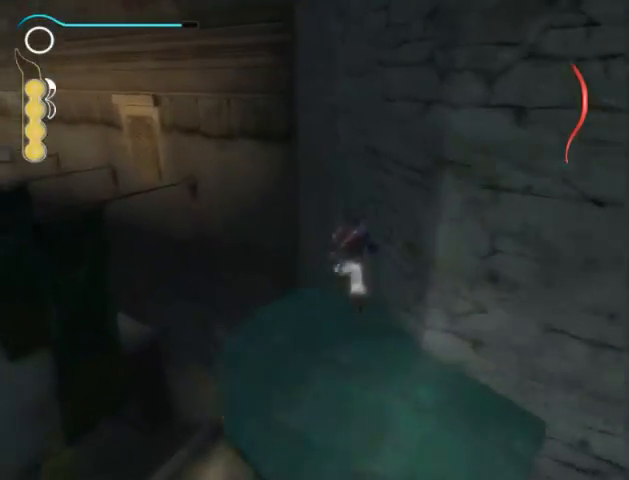
Gameplay with a controller (Xbox layout); each line is a JSON object with the inputs held at the frame after it. "events" lists button and stick changes between this image and that frame as [ms after this image, input, new state], when the widget could be followed in between. Not read: L3 R3.
{"buttons": ["R1"], "left_stick": "up", "right_stick": "center", "events": [[33, "R1", "down"]]}
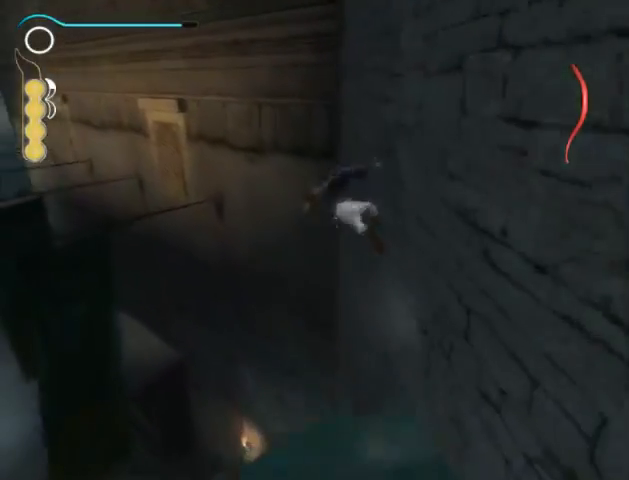
{"buttons": ["R1"], "left_stick": "up", "right_stick": "center", "events": []}
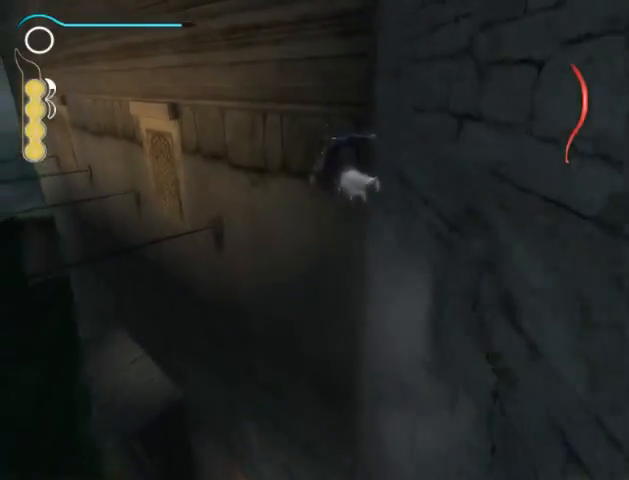
{"buttons": ["R1"], "left_stick": "up", "right_stick": "center", "events": []}
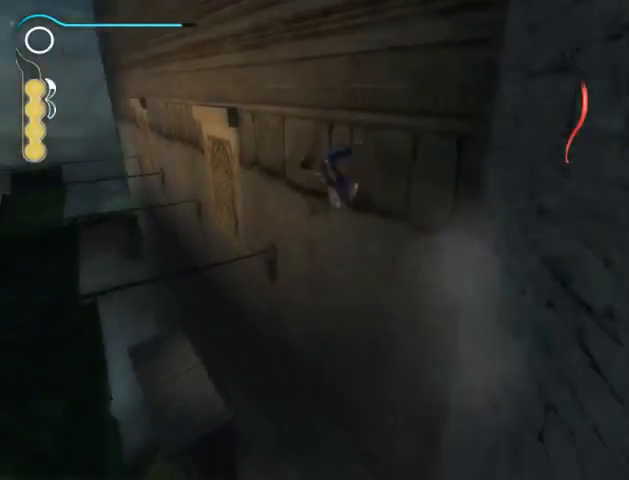
{"buttons": ["R1"], "left_stick": "center", "right_stick": "center", "events": [[267, "left_stick", "center"]]}
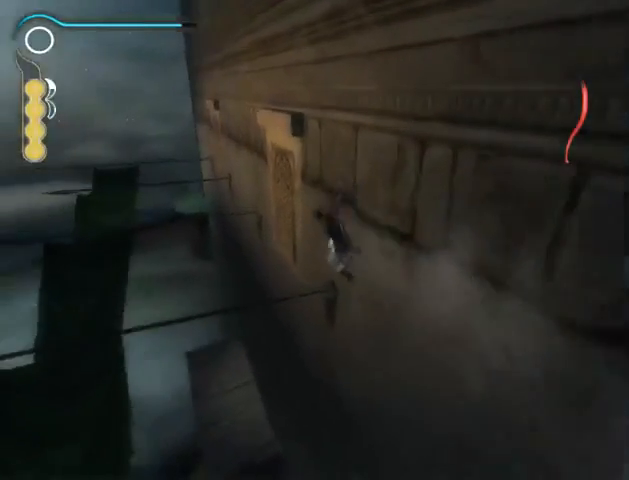
{"buttons": ["R1"], "left_stick": "center", "right_stick": "center", "events": [[367, "A", "down"], [467, "A", "up"]]}
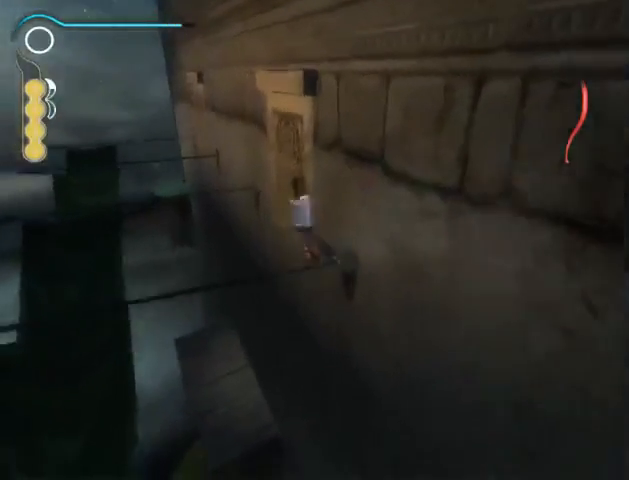
{"buttons": ["B"], "left_stick": "center", "right_stick": "center", "events": [[100, "R1", "up"], [467, "B", "down"]]}
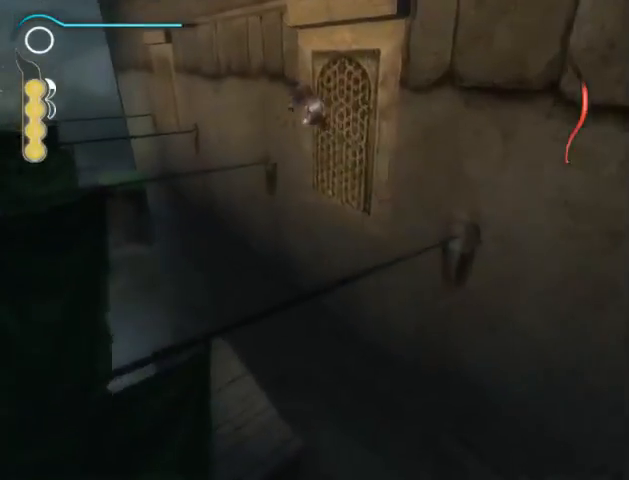
{"buttons": ["B"], "left_stick": "center", "right_stick": "center", "events": [[100, "B", "up"], [167, "B", "down"], [233, "B", "up"], [300, "B", "down"], [400, "B", "up"], [467, "B", "down"]]}
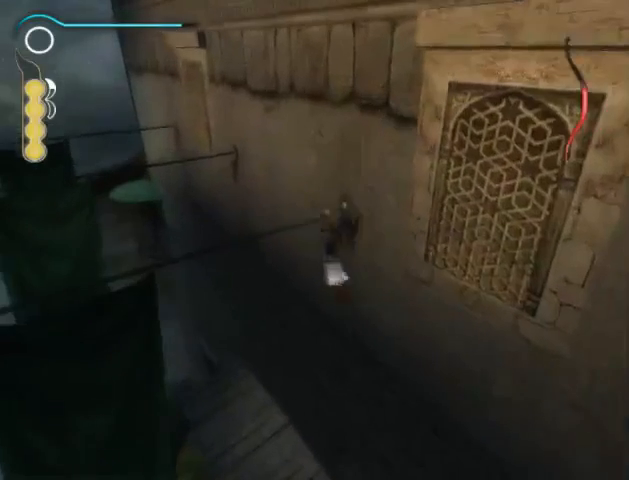
{"buttons": [], "left_stick": "left", "right_stick": "center", "events": [[33, "B", "up"], [100, "B", "down"], [167, "B", "up"], [233, "B", "down"], [300, "B", "up"], [400, "B", "down"], [467, "B", "up"], [467, "left_stick", "left"]]}
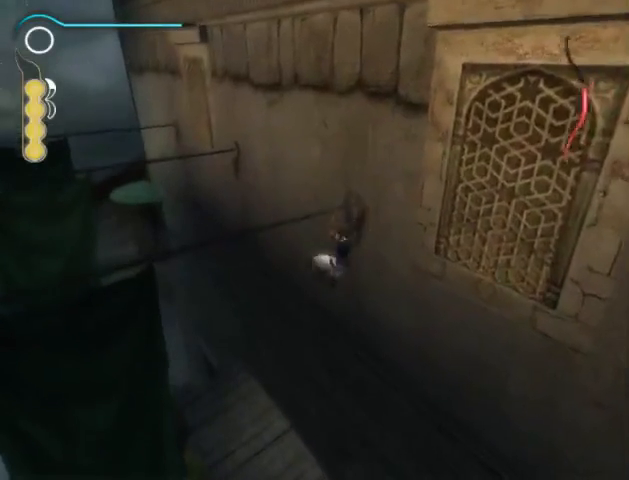
{"buttons": [], "left_stick": "left", "right_stick": "center", "events": [[33, "B", "down"], [67, "B", "up"]]}
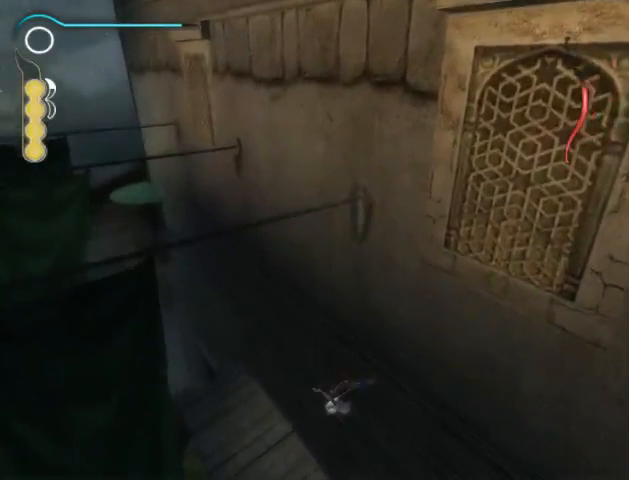
{"buttons": [], "left_stick": "left", "right_stick": "center", "events": []}
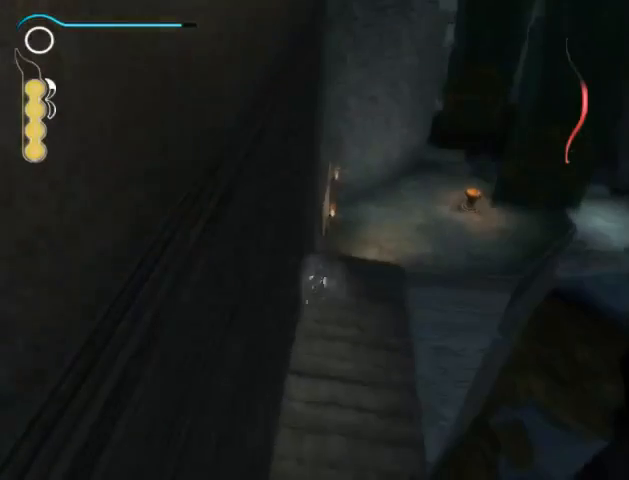
{"buttons": [], "left_stick": "up", "right_stick": "center", "events": [[167, "left_stick", "up"]]}
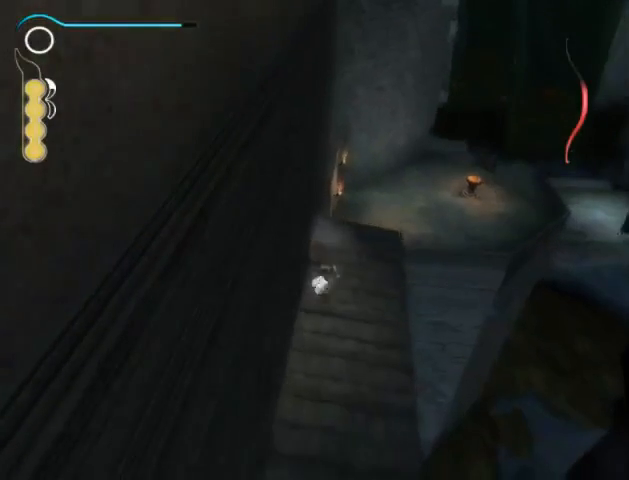
{"buttons": [], "left_stick": "up", "right_stick": "center", "events": []}
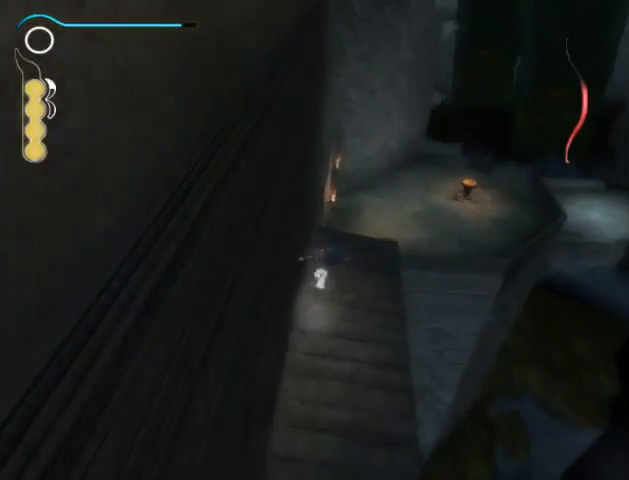
{"buttons": [], "left_stick": "up", "right_stick": "center", "events": []}
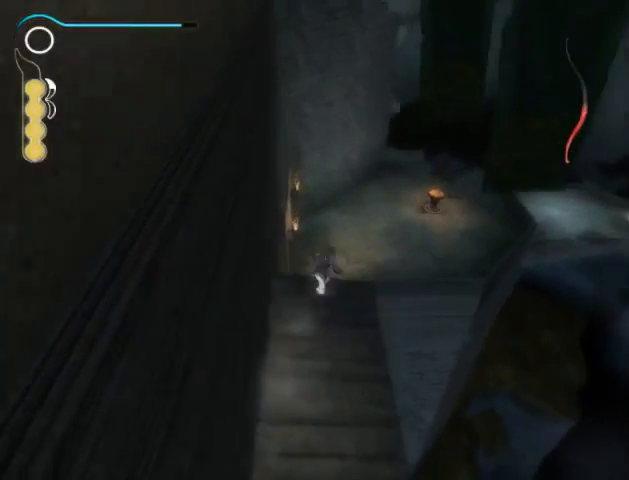
{"buttons": ["A"], "left_stick": "up", "right_stick": "center", "events": [[33, "A", "down"], [133, "A", "up"], [167, "A", "down"], [267, "A", "up"], [333, "A", "down"], [433, "A", "up"], [467, "A", "down"]]}
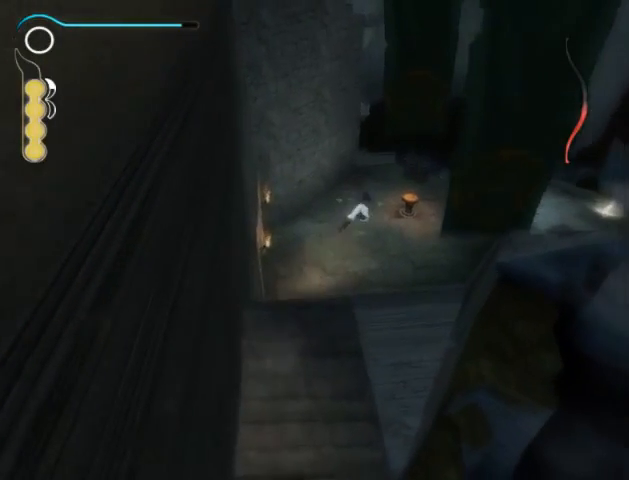
{"buttons": [], "left_stick": "up", "right_stick": "center", "events": [[33, "A", "up"]]}
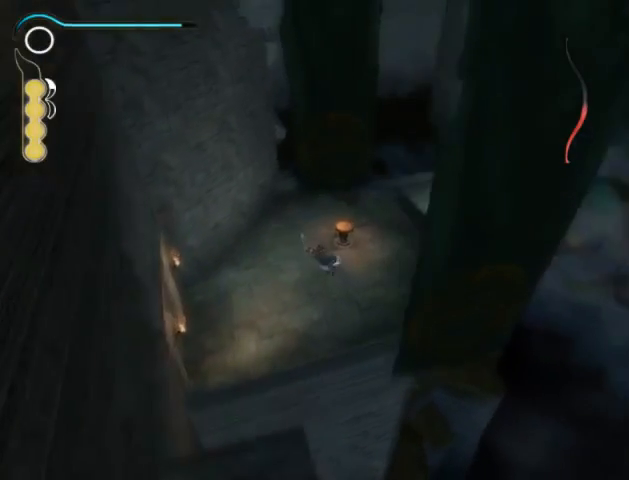
{"buttons": [], "left_stick": "up", "right_stick": "center", "events": []}
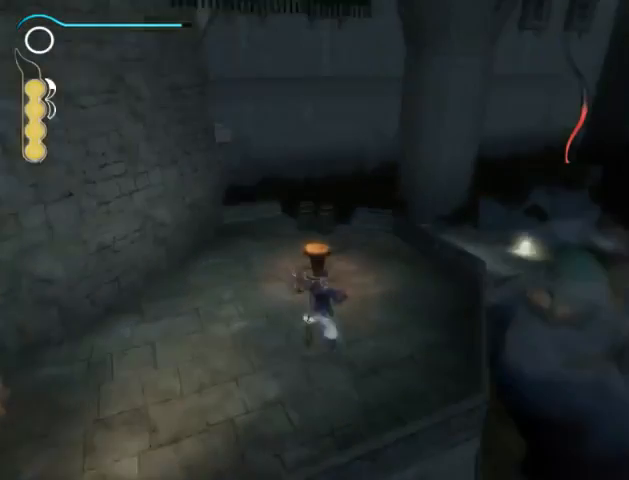
{"buttons": ["A"], "left_stick": "up", "right_stick": "center", "events": [[33, "A", "down"], [100, "A", "up"], [200, "A", "down"], [233, "A", "up"], [333, "A", "down"], [367, "A", "up"], [467, "A", "down"]]}
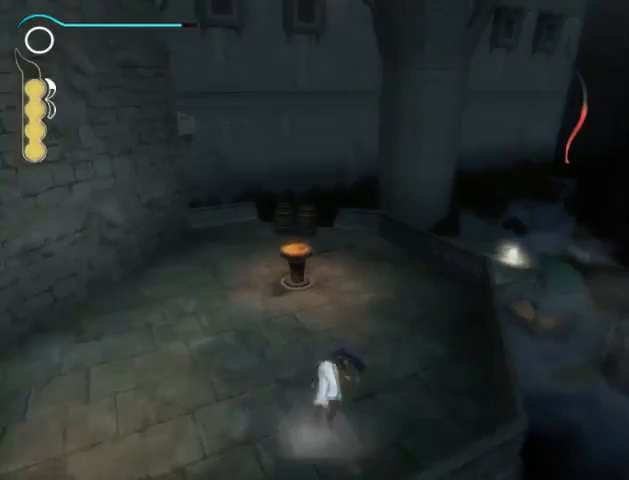
{"buttons": [], "left_stick": "up", "right_stick": "center", "events": [[33, "A", "up"]]}
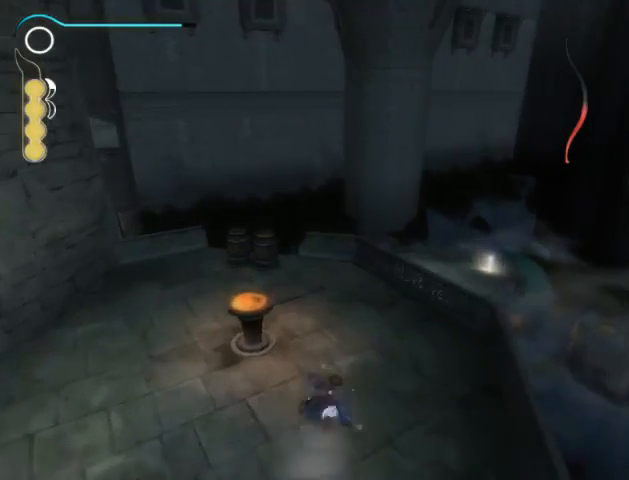
{"buttons": [], "left_stick": "up", "right_stick": "center", "events": []}
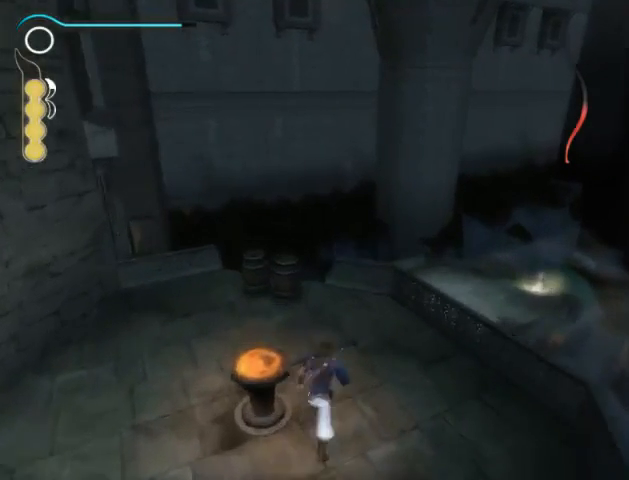
{"buttons": ["R1"], "left_stick": "down", "right_stick": "center", "events": [[67, "R1", "down"], [100, "left_stick", "center"], [233, "left_stick", "down"]]}
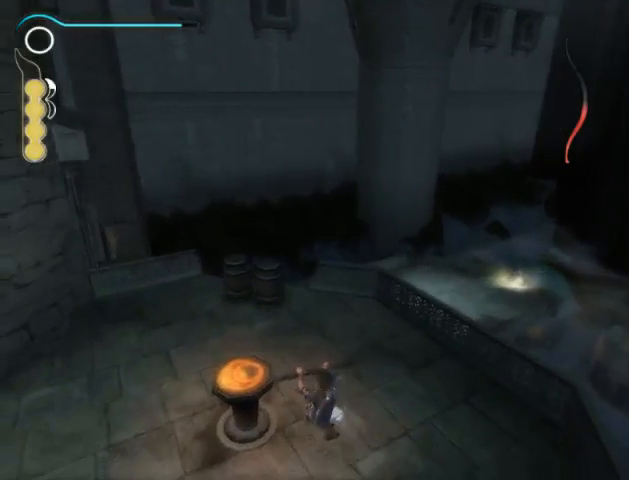
{"buttons": ["R1"], "left_stick": "down", "right_stick": "right", "events": [[167, "right_stick", "right"]]}
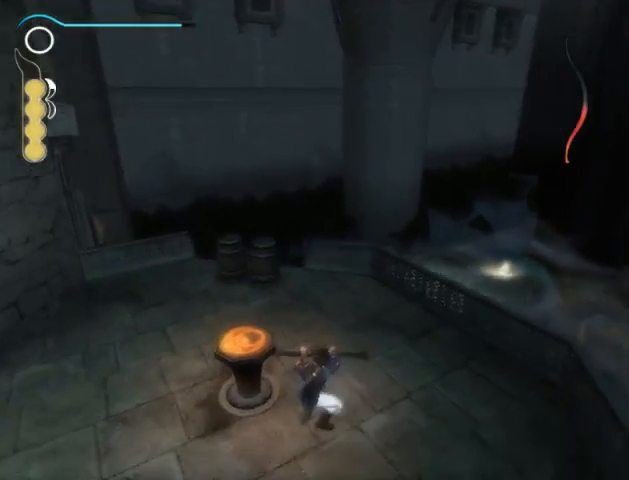
{"buttons": ["R1"], "left_stick": "down", "right_stick": "right", "events": []}
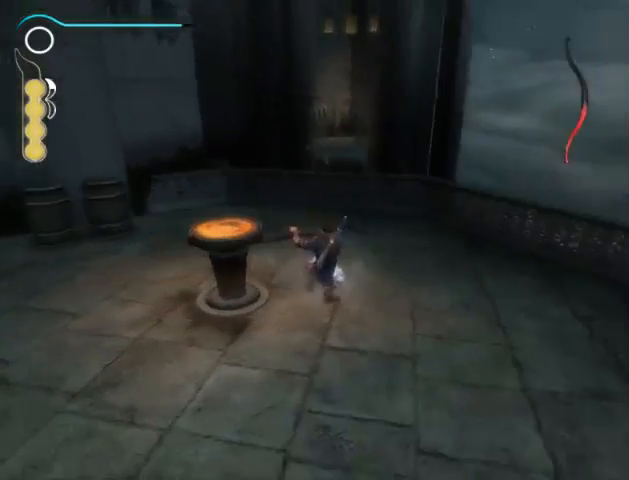
{"buttons": ["R1"], "left_stick": "down", "right_stick": "right", "events": []}
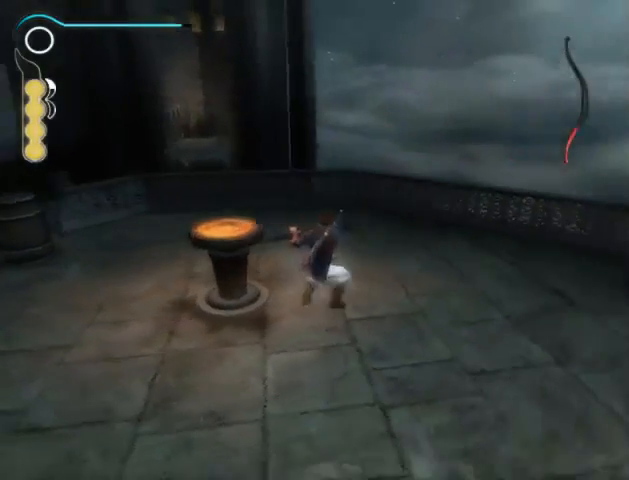
{"buttons": ["R1"], "left_stick": "down", "right_stick": "right", "events": []}
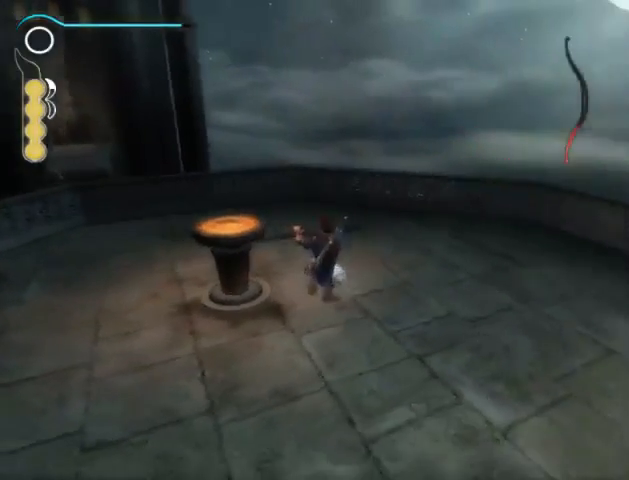
{"buttons": ["R1"], "left_stick": "down", "right_stick": "right", "events": []}
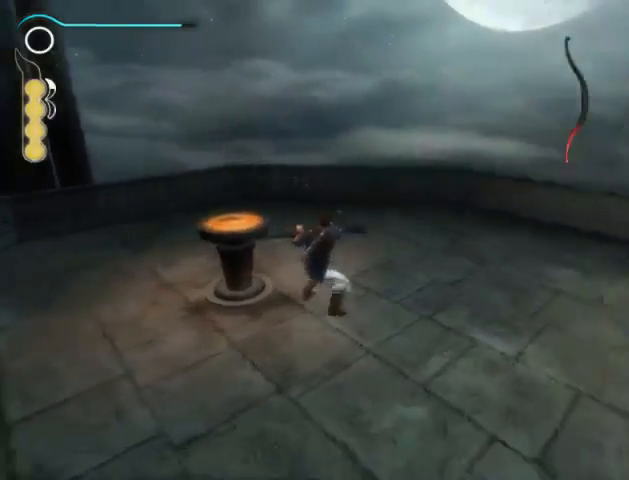
{"buttons": ["R1"], "left_stick": "down", "right_stick": "right", "events": []}
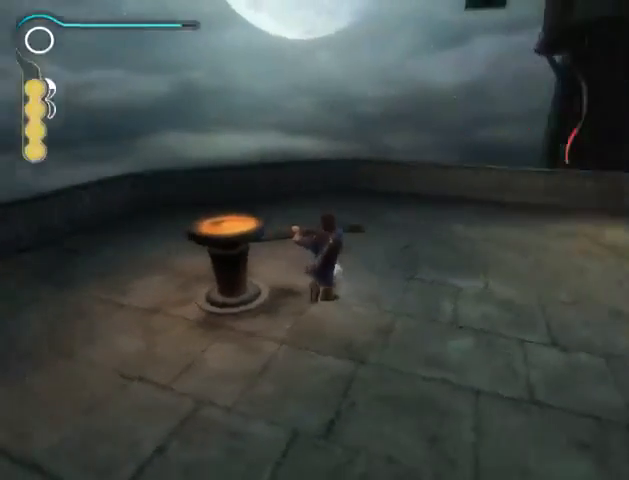
{"buttons": ["R1"], "left_stick": "down", "right_stick": "right", "events": []}
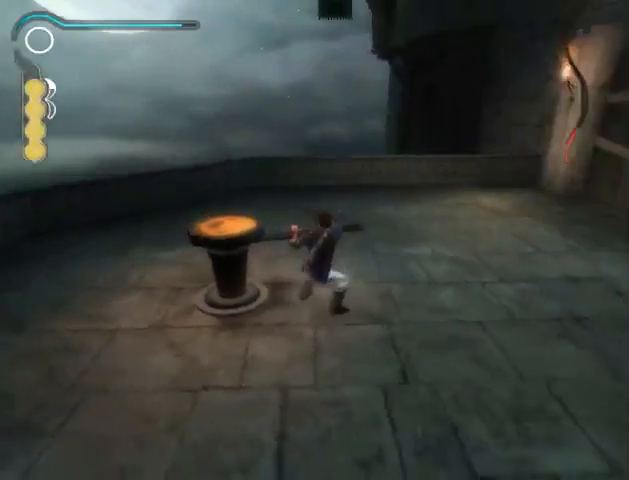
{"buttons": ["R1"], "left_stick": "down", "right_stick": "right", "events": []}
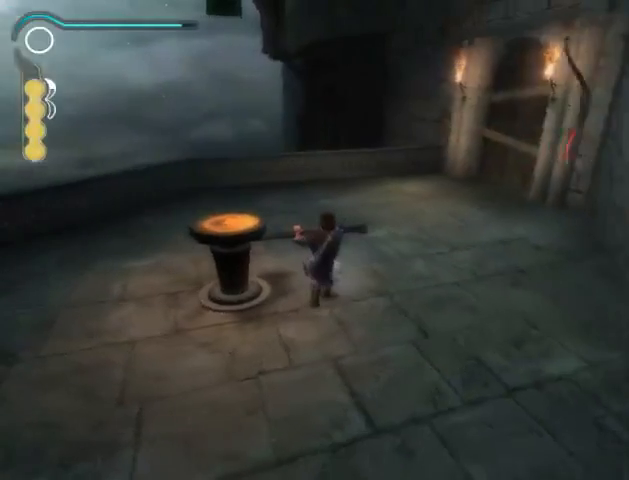
{"buttons": ["R1"], "left_stick": "down", "right_stick": "right", "events": []}
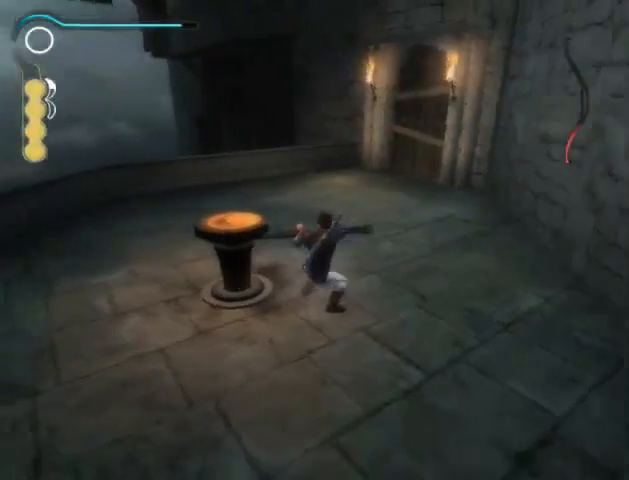
{"buttons": ["R1"], "left_stick": "down", "right_stick": "right", "events": []}